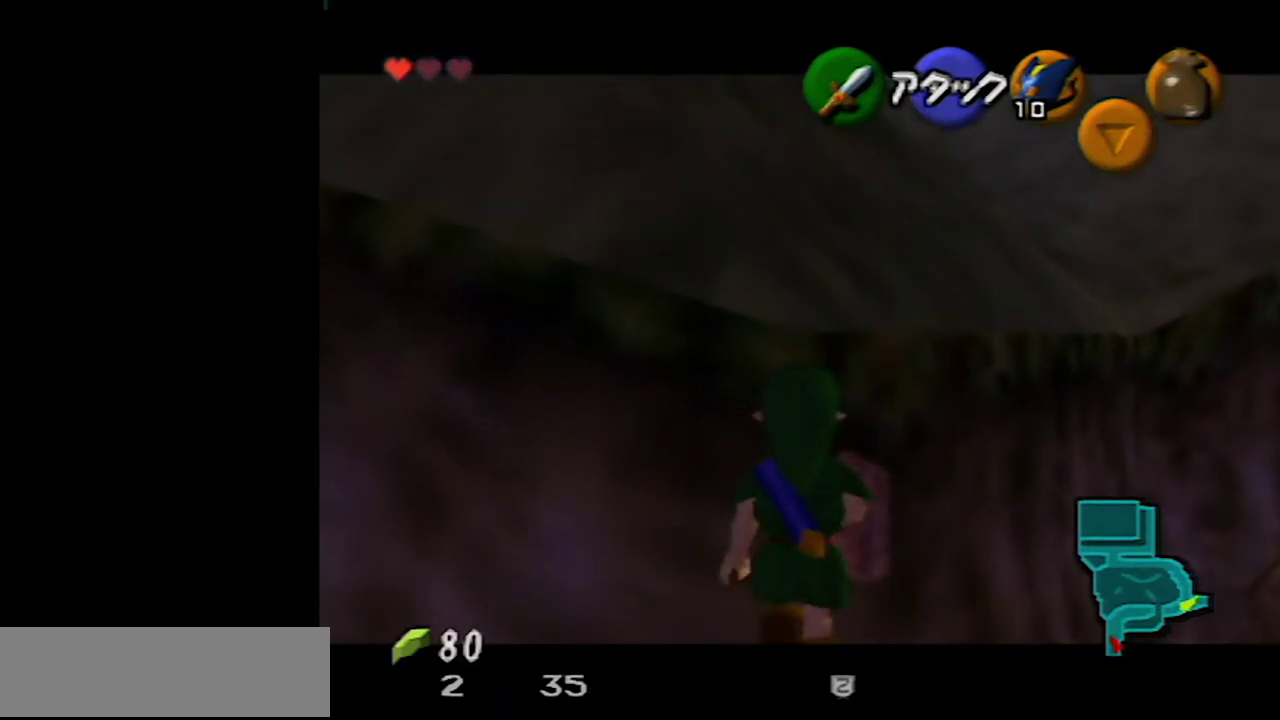
Gameplay with a controller (Nintendo layout); each line is a JSON object with the inputs held at the frame after it. "events" lists button and stick changes between this image and that frame as [ms after this image, input, new state], when the widget could be followed in between. Not read: L3 R3.
{"buttons": ["Z"], "left_stick": "up", "events": []}
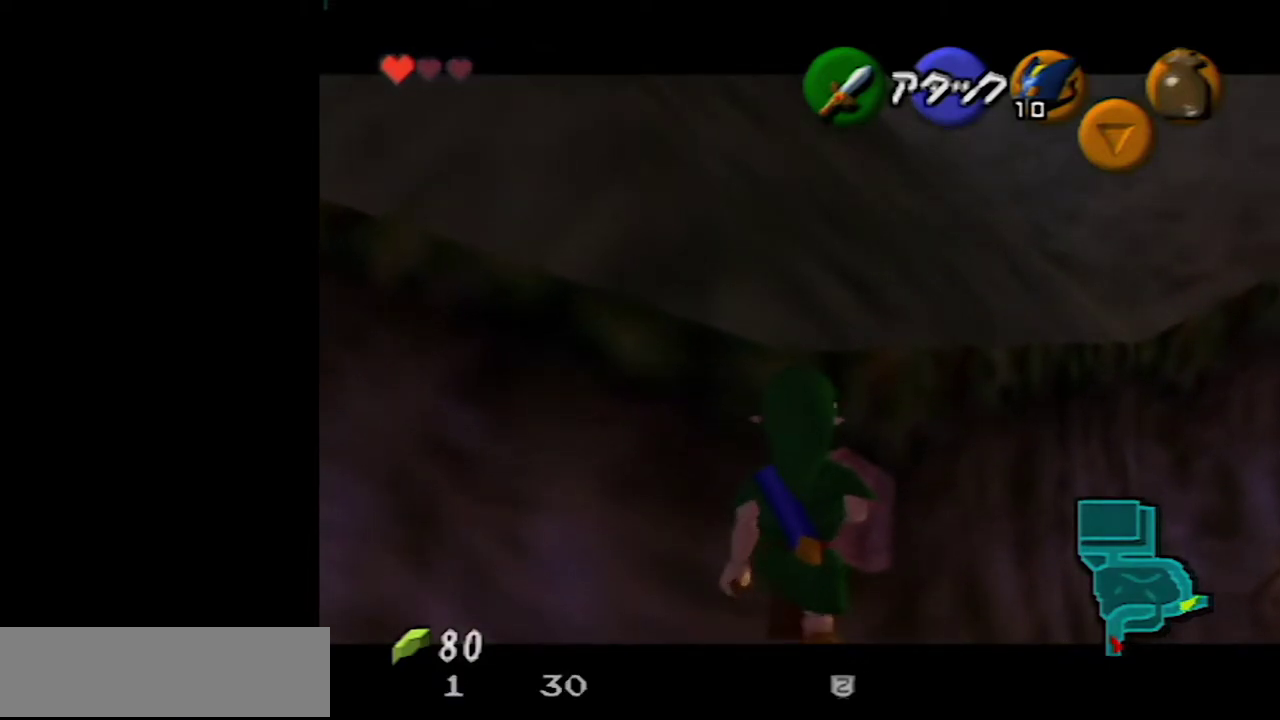
{"buttons": ["Z"], "left_stick": "center", "events": [[50, "left_stick", "center"]]}
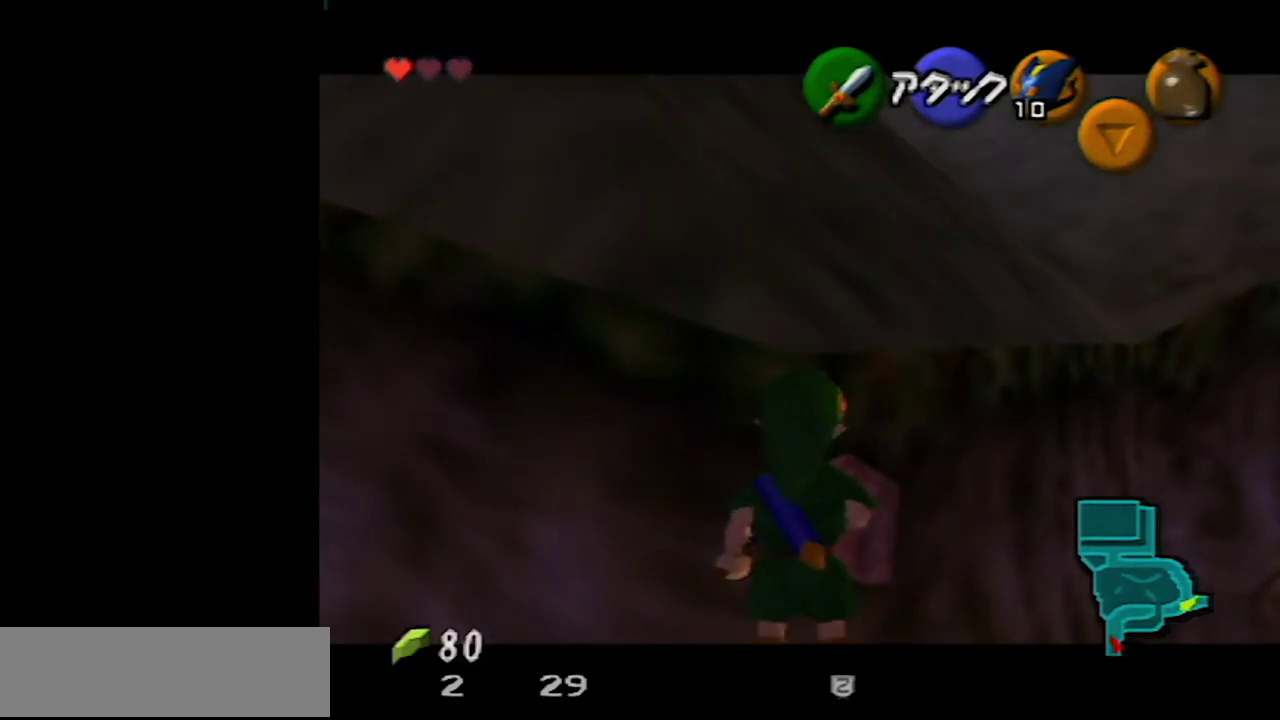
{"buttons": ["Z"], "left_stick": "up", "events": [[350, "left_stick", "up"]]}
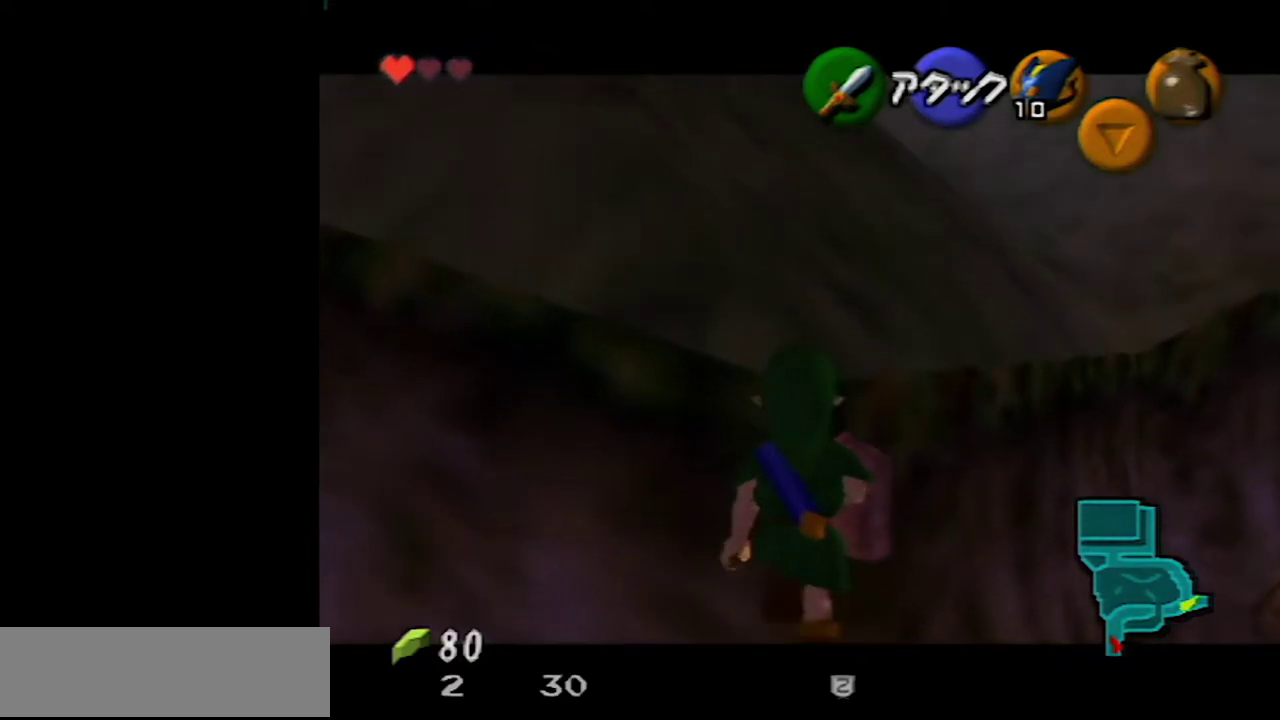
{"buttons": ["Z"], "left_stick": "center", "events": [[50, "left_stick", "center"]]}
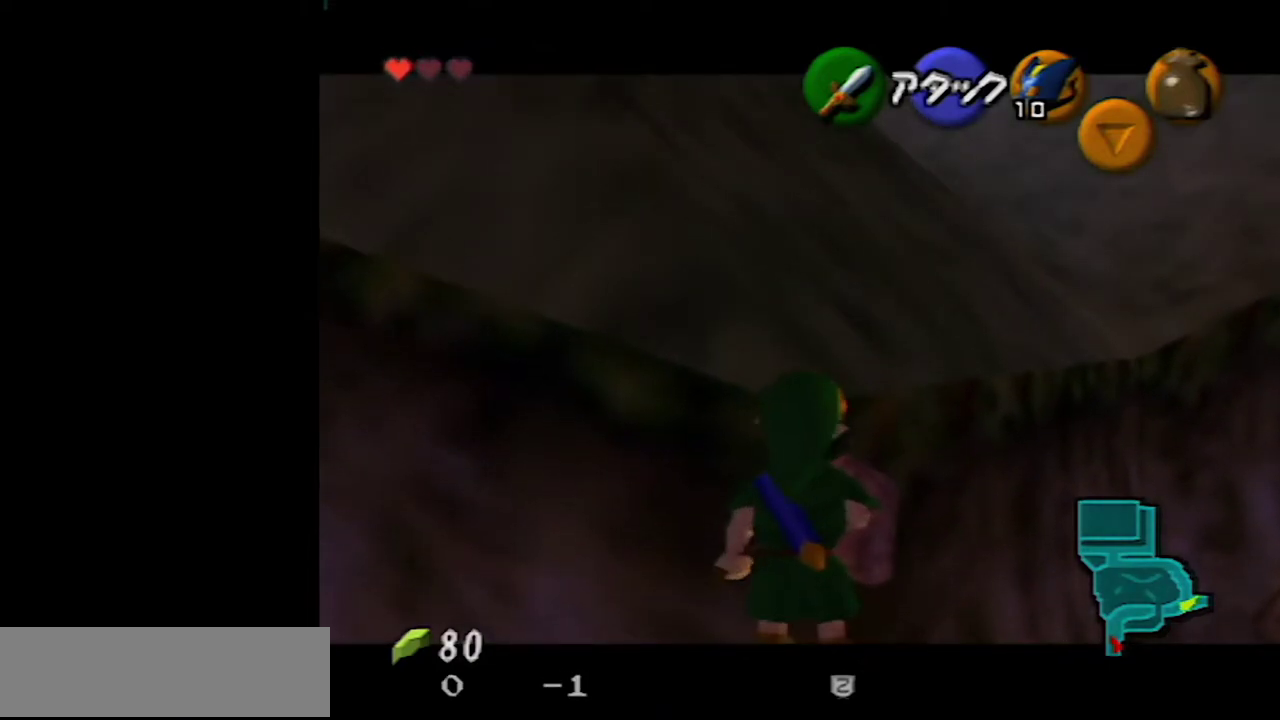
{"buttons": ["Z"], "left_stick": "center", "events": [[100, "A", "down"], [200, "A", "up"]]}
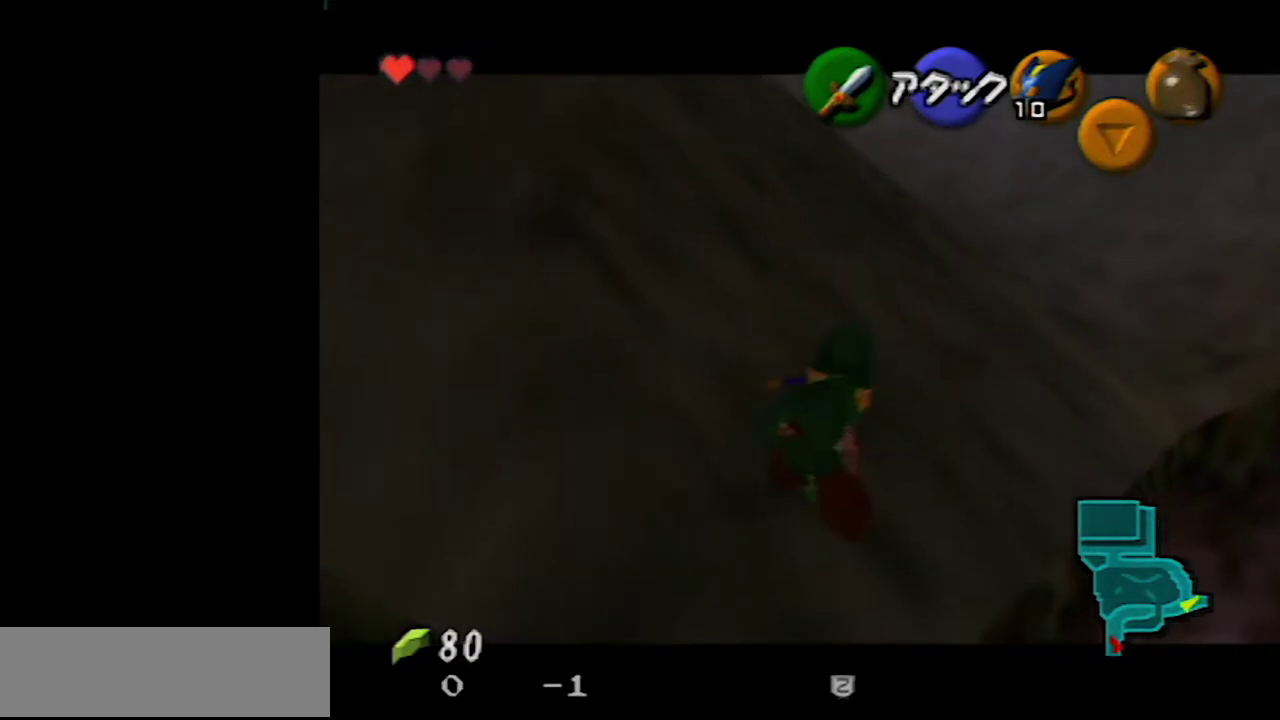
{"buttons": [], "left_stick": "up-left", "events": [[233, "Z", "up"], [467, "left_stick", "up-left"]]}
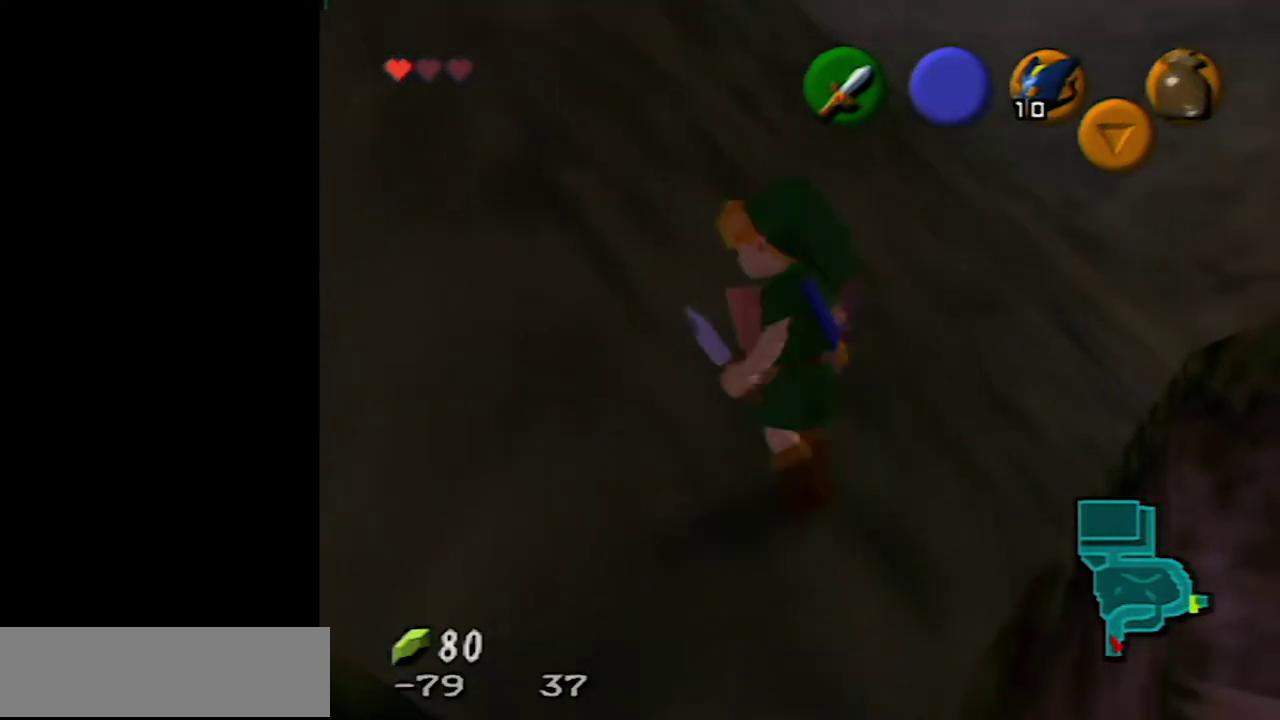
{"buttons": [], "left_stick": "up", "events": [[83, "A", "down"], [183, "Z", "down"], [233, "A", "up"], [233, "left_stick", "up"], [350, "Z", "up"]]}
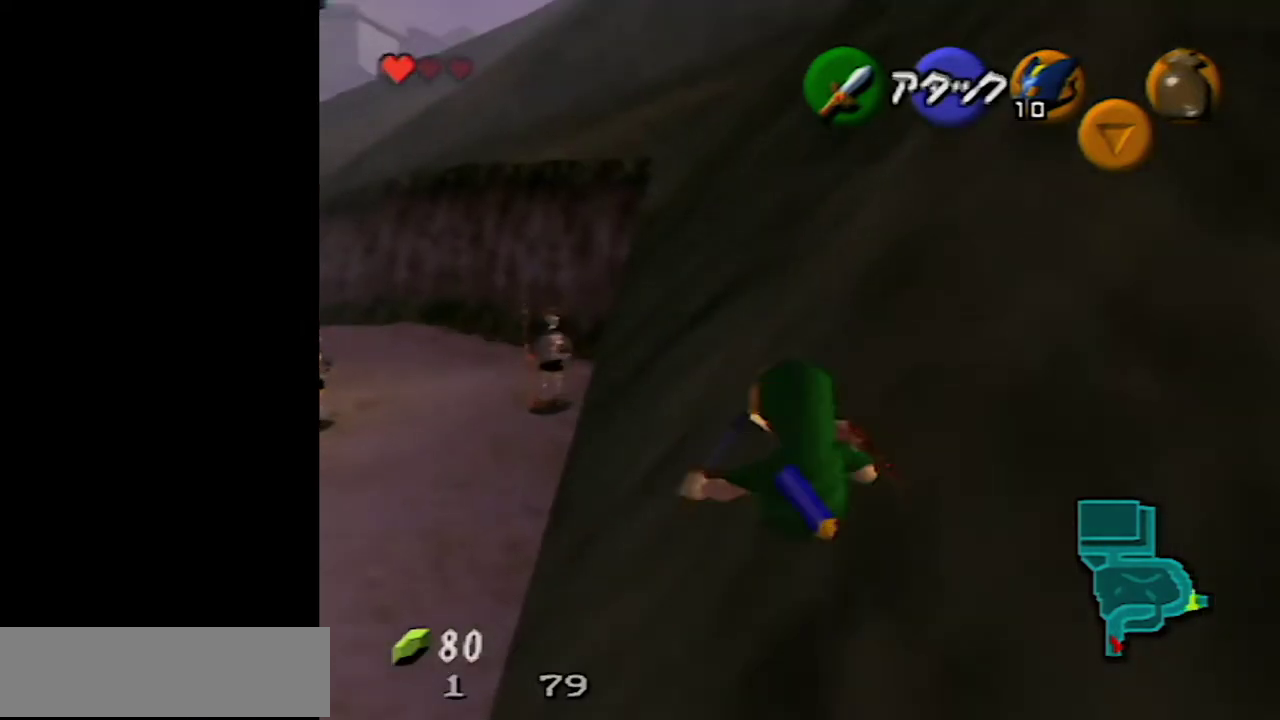
{"buttons": ["A"], "left_stick": "up", "events": [[350, "A", "down"]]}
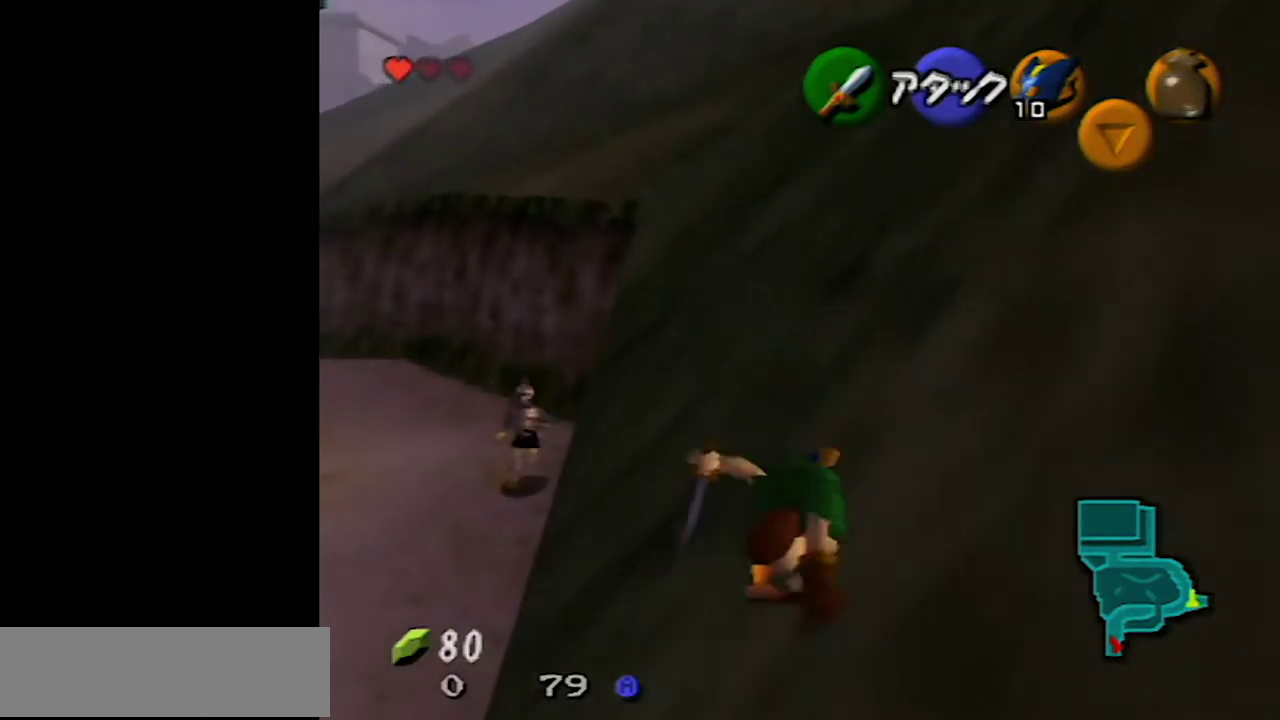
{"buttons": [], "left_stick": "up", "events": [[367, "A", "up"]]}
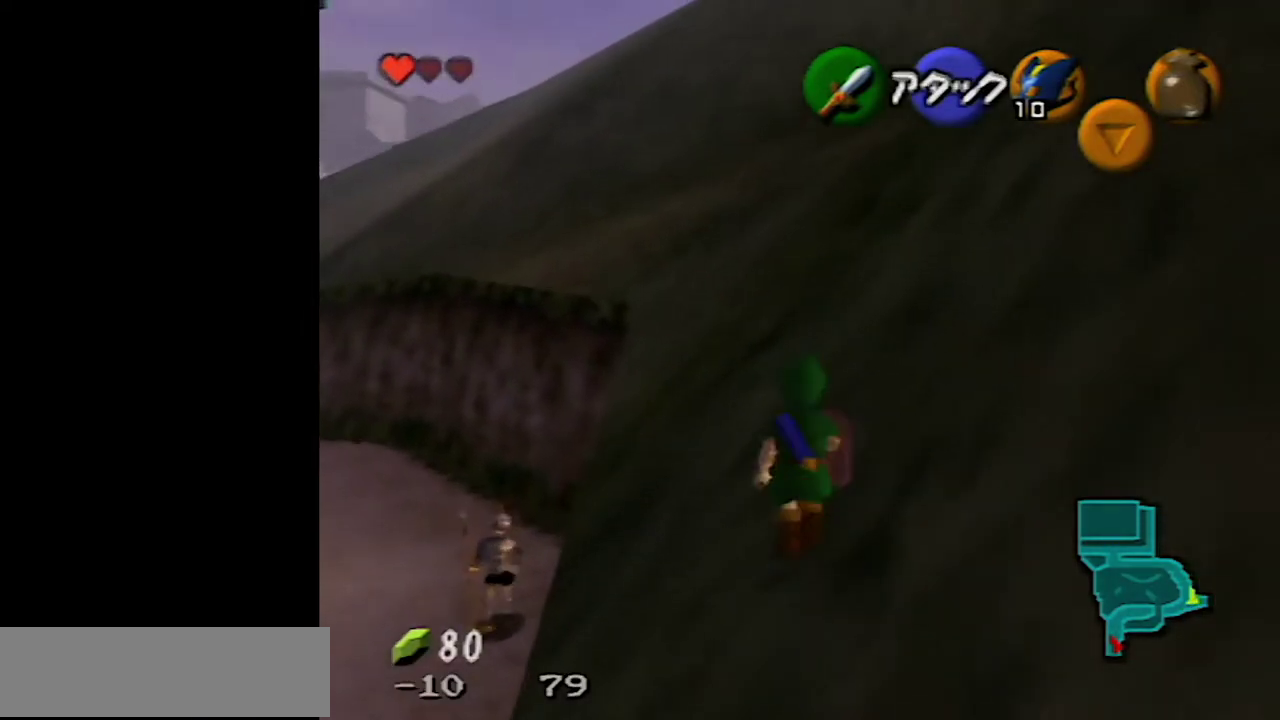
{"buttons": ["A"], "left_stick": "up", "events": [[117, "A", "down"]]}
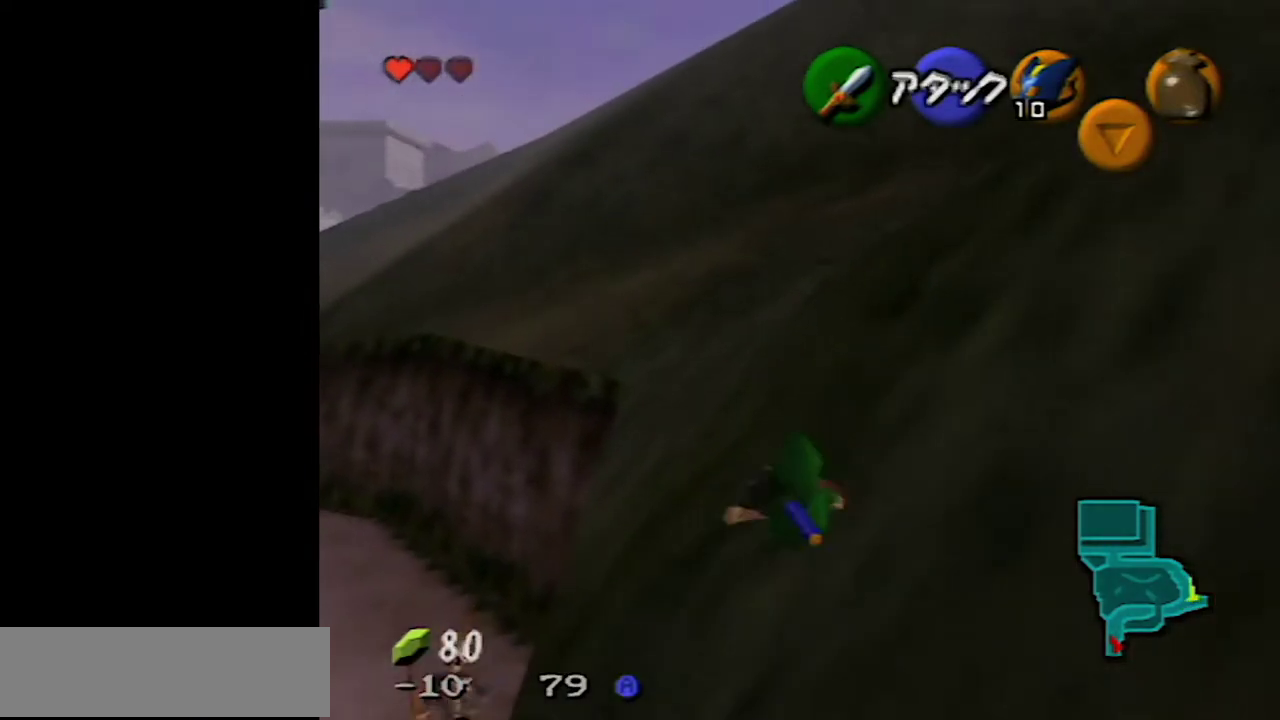
{"buttons": ["A"], "left_stick": "up", "events": [[150, "A", "up"], [350, "A", "down"]]}
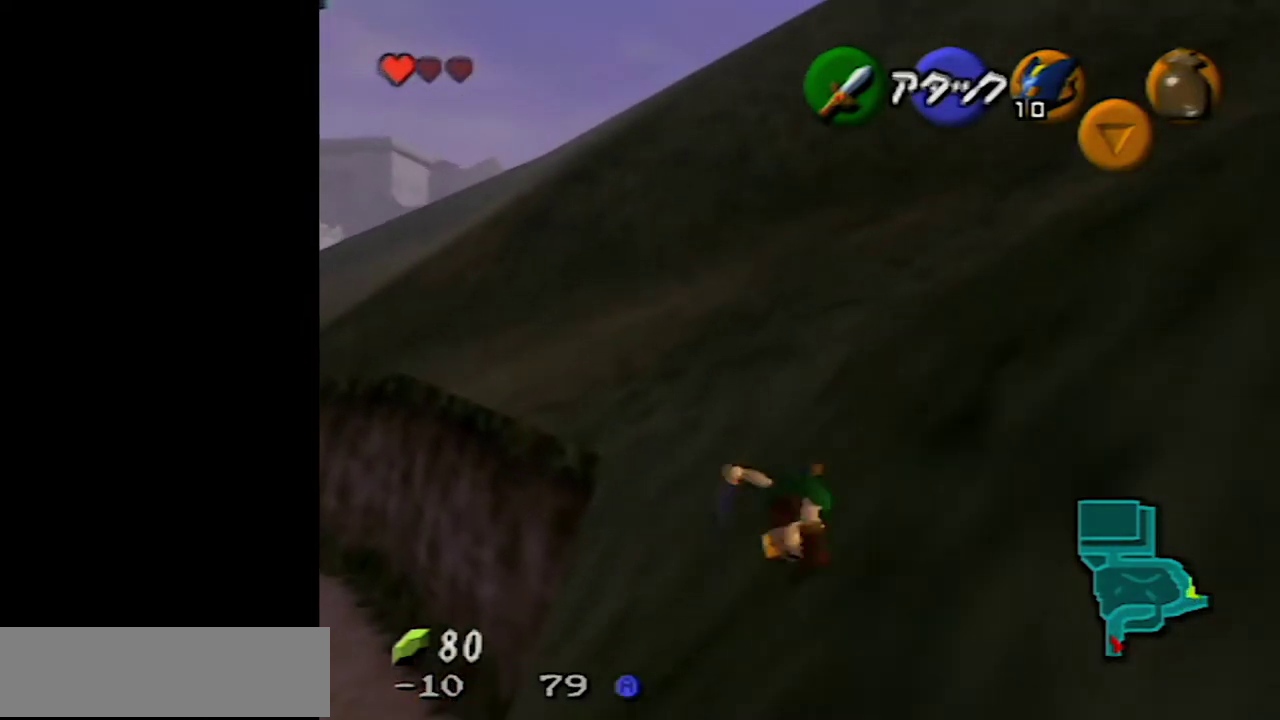
{"buttons": [], "left_stick": "up", "events": [[433, "A", "up"]]}
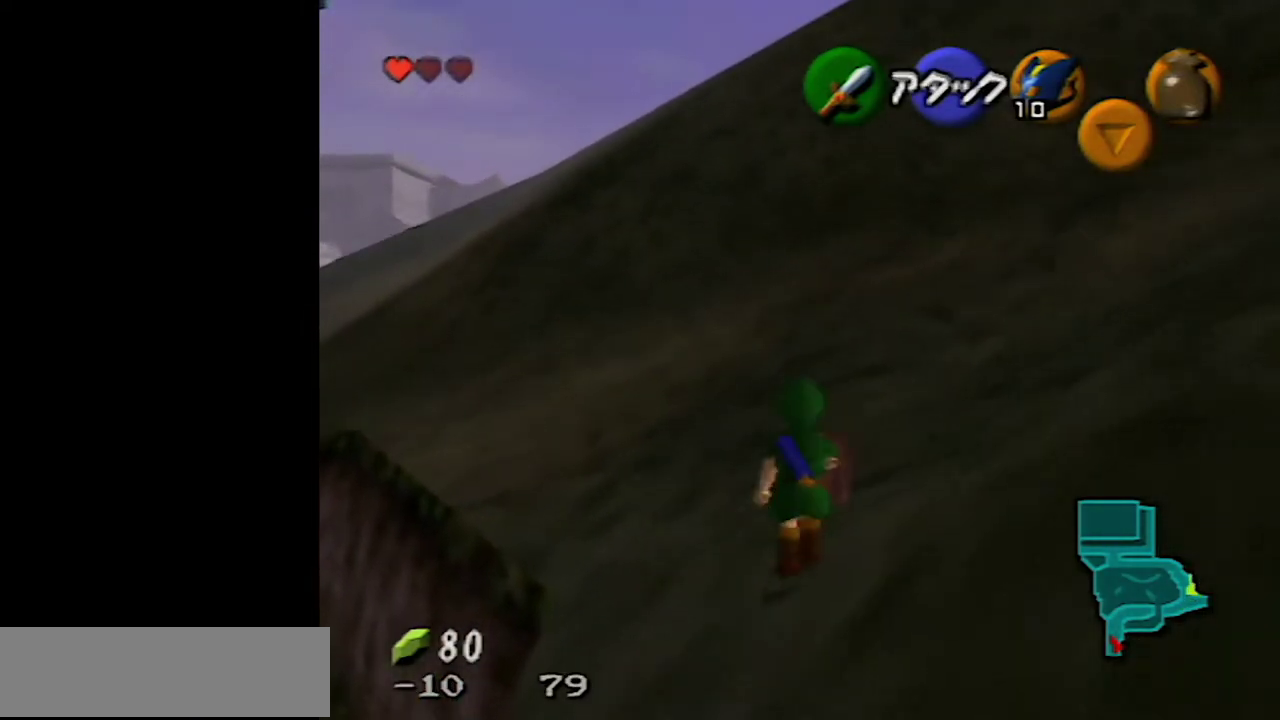
{"buttons": [], "left_stick": "up-left", "events": [[367, "left_stick", "up-left"]]}
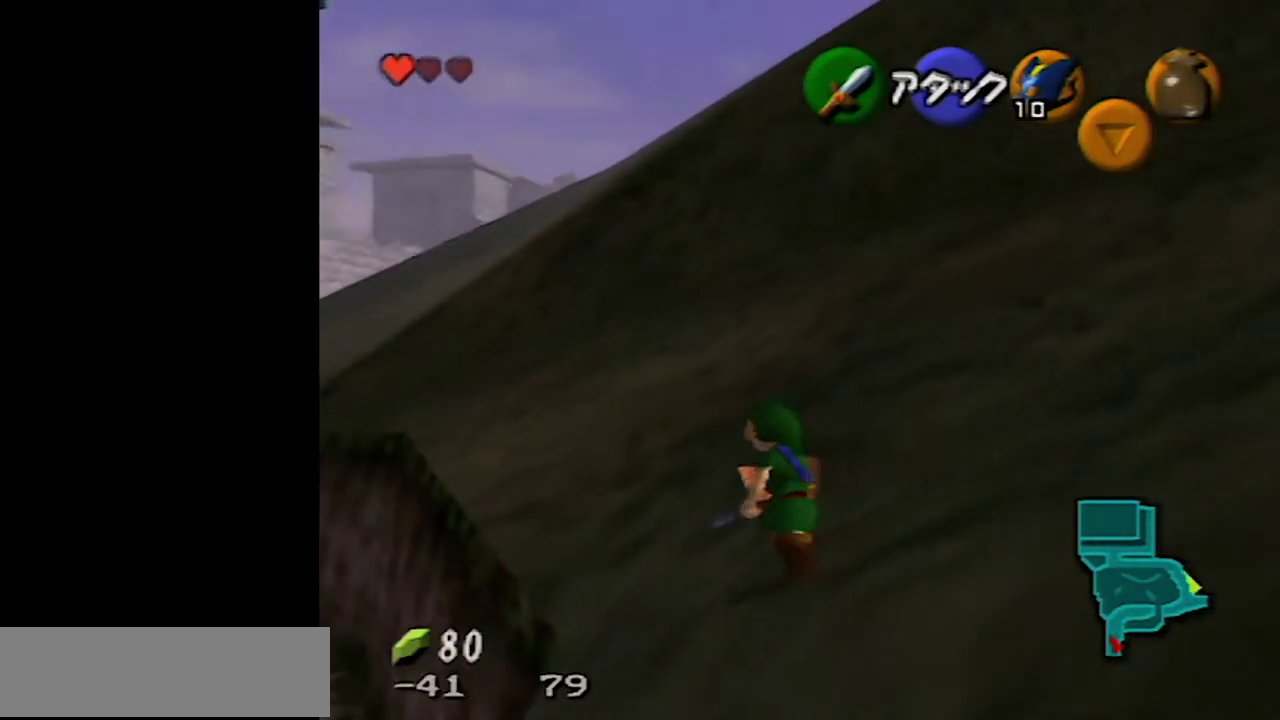
{"buttons": [], "left_stick": "up", "events": [[50, "A", "down"], [50, "Z", "down"], [150, "left_stick", "up"], [183, "A", "up"], [267, "Z", "up"]]}
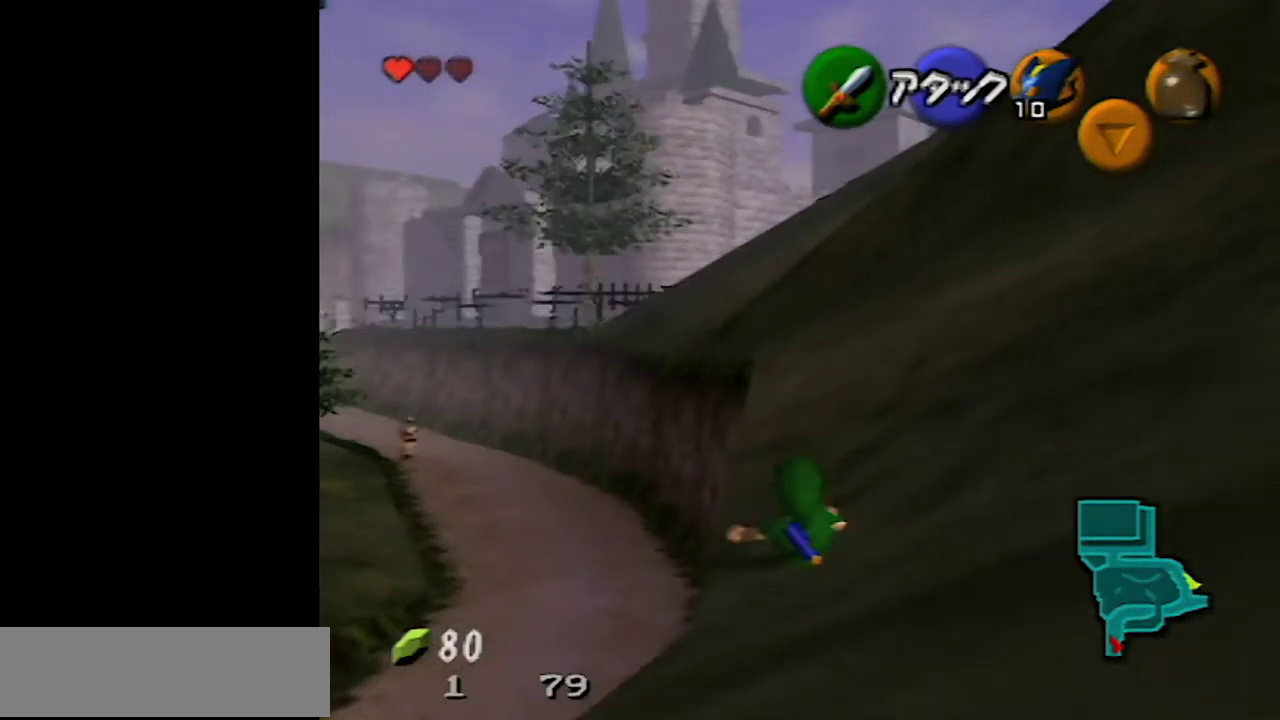
{"buttons": [], "left_stick": "up", "events": []}
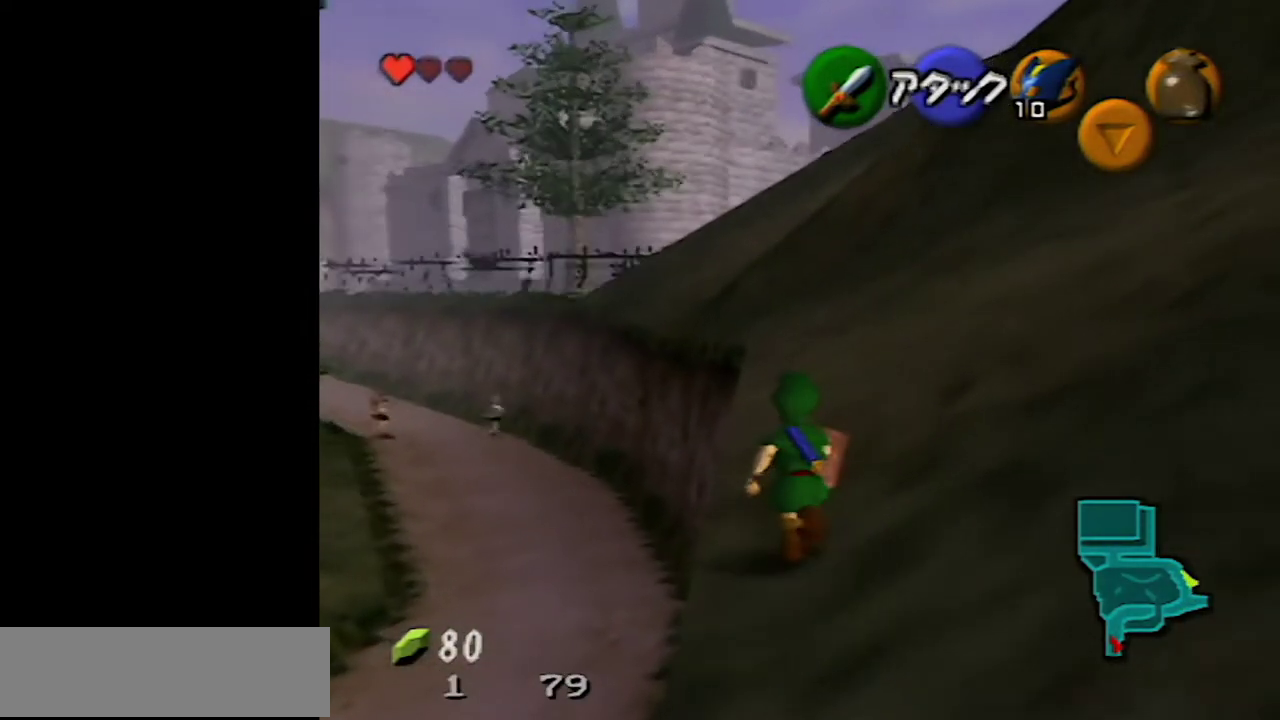
{"buttons": ["Z"], "left_stick": "down", "events": [[233, "left_stick", "center"], [300, "left_stick", "down"], [417, "Z", "down"]]}
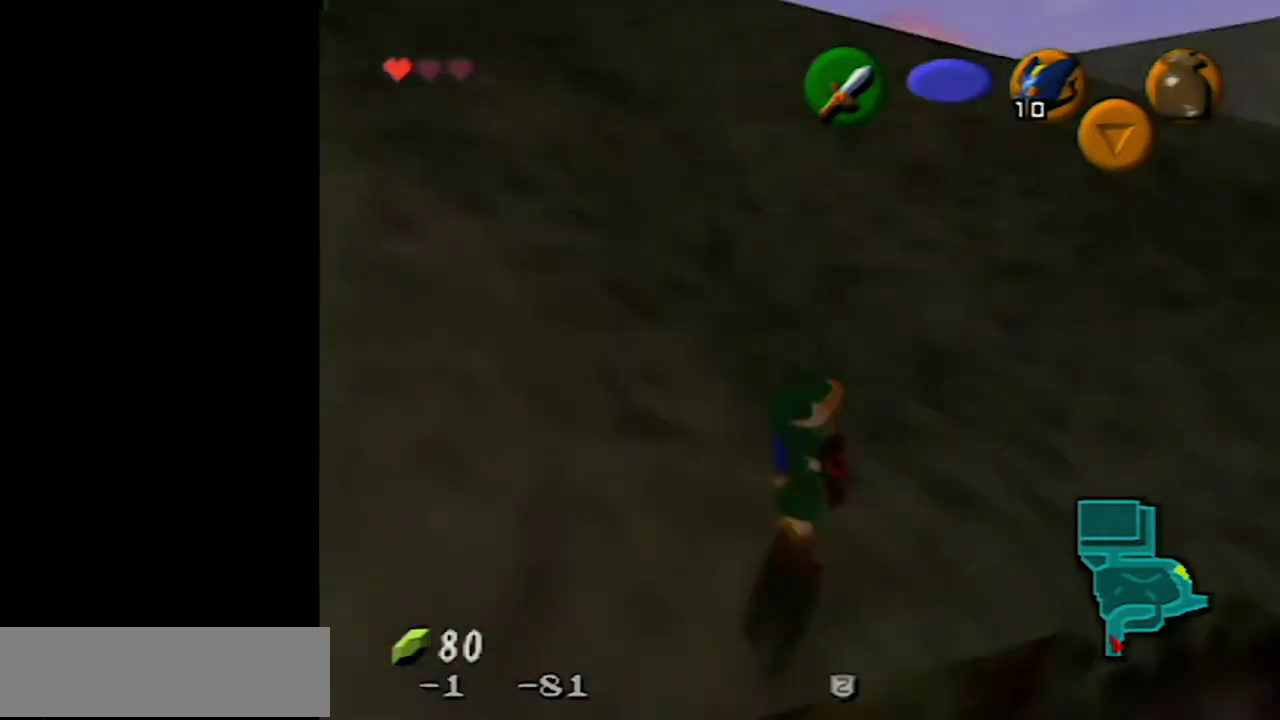
{"buttons": ["Z"], "left_stick": "down", "events": []}
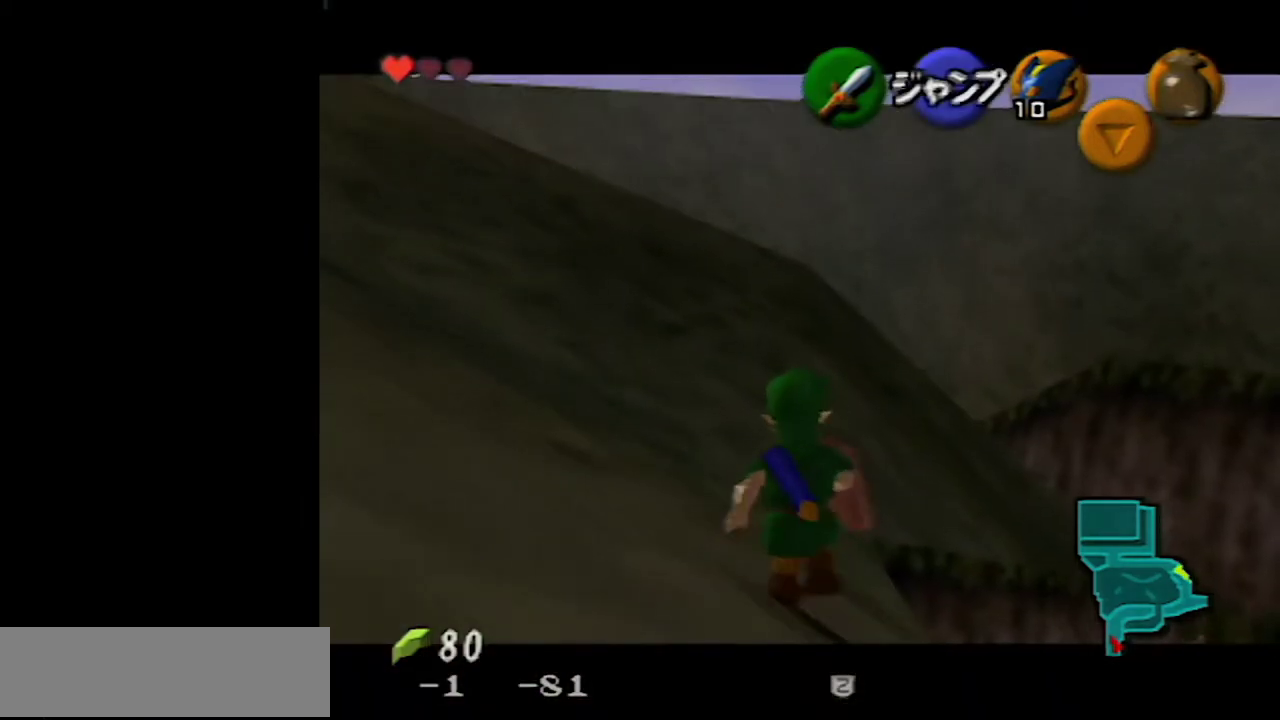
{"buttons": ["Z"], "left_stick": "down", "events": []}
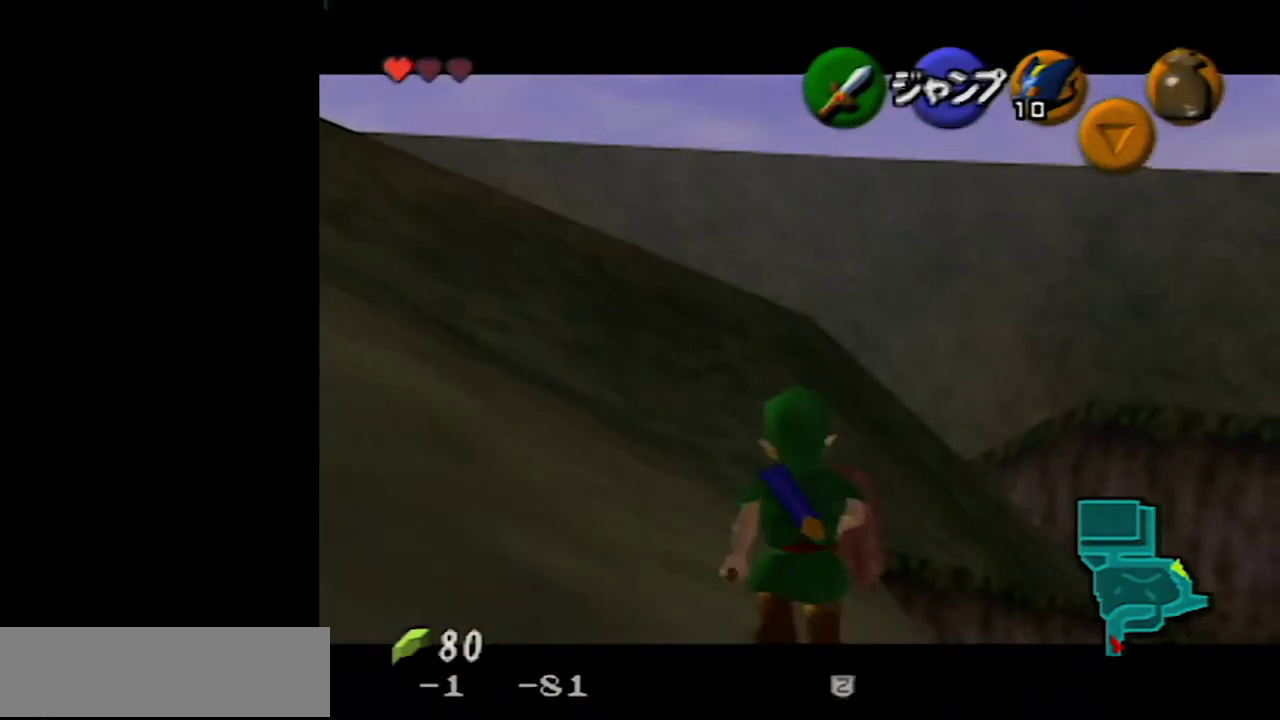
{"buttons": ["Z"], "left_stick": "down", "events": []}
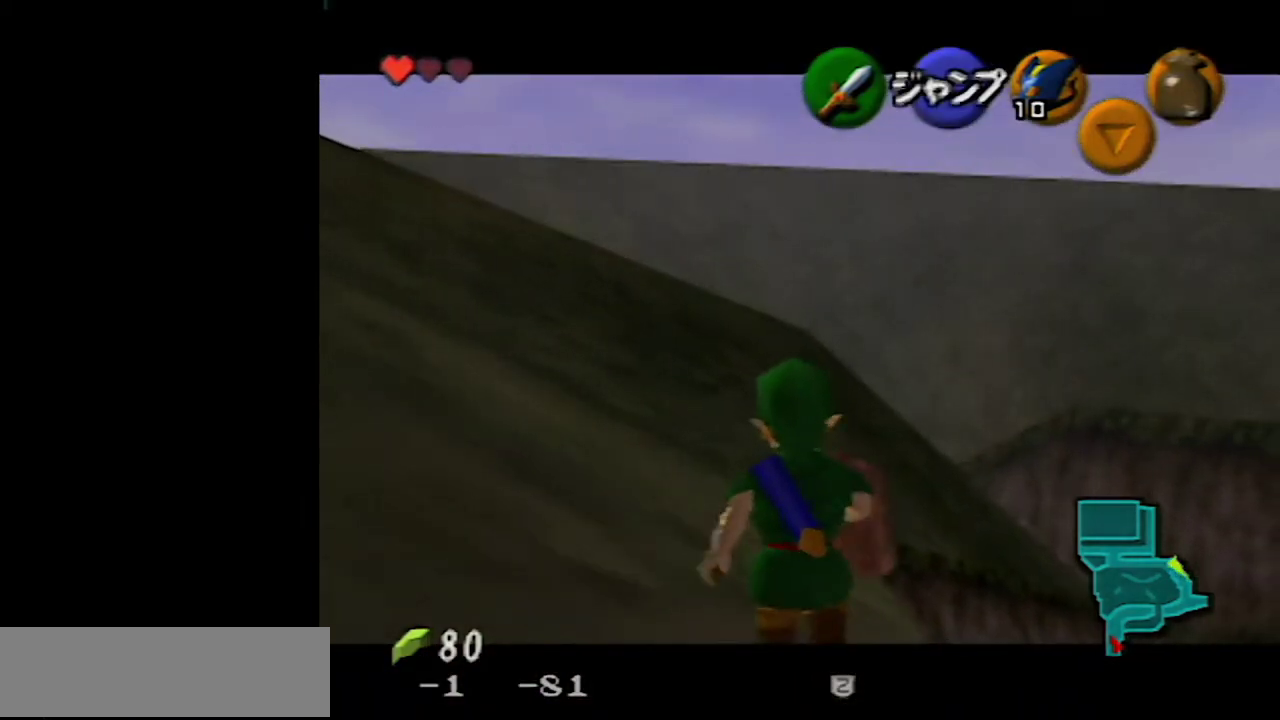
{"buttons": ["Z"], "left_stick": "down", "events": []}
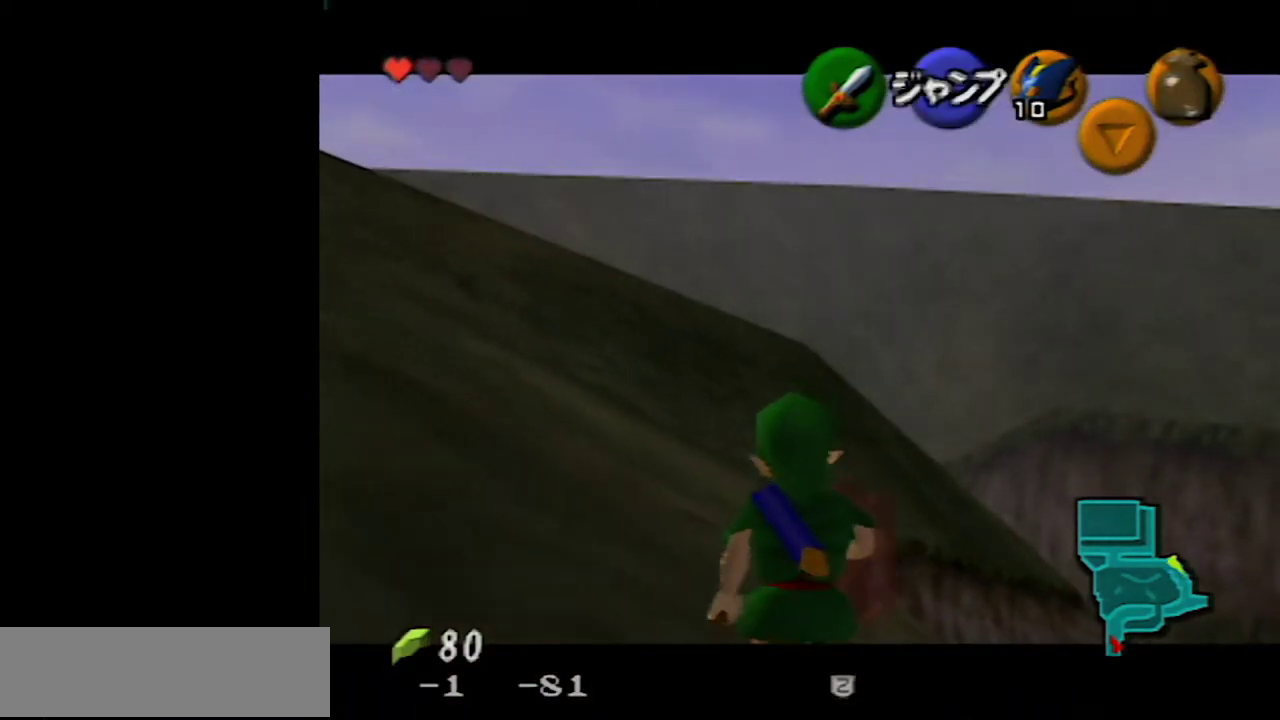
{"buttons": ["R1", "Z"], "left_stick": "down", "events": [[150, "R1", "down"], [233, "R1", "up"], [333, "R1", "down"], [400, "R1", "up"], [450, "R1", "down"]]}
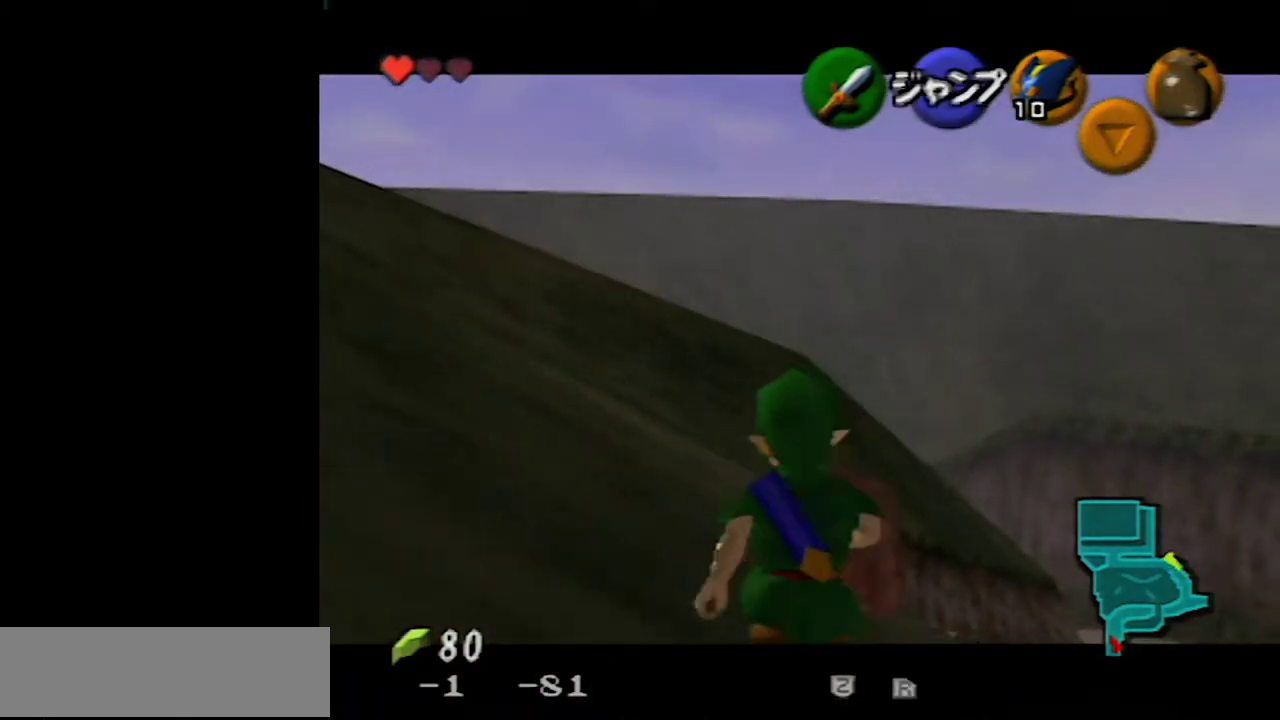
{"buttons": ["Z"], "left_stick": "down", "events": [[17, "R1", "up"]]}
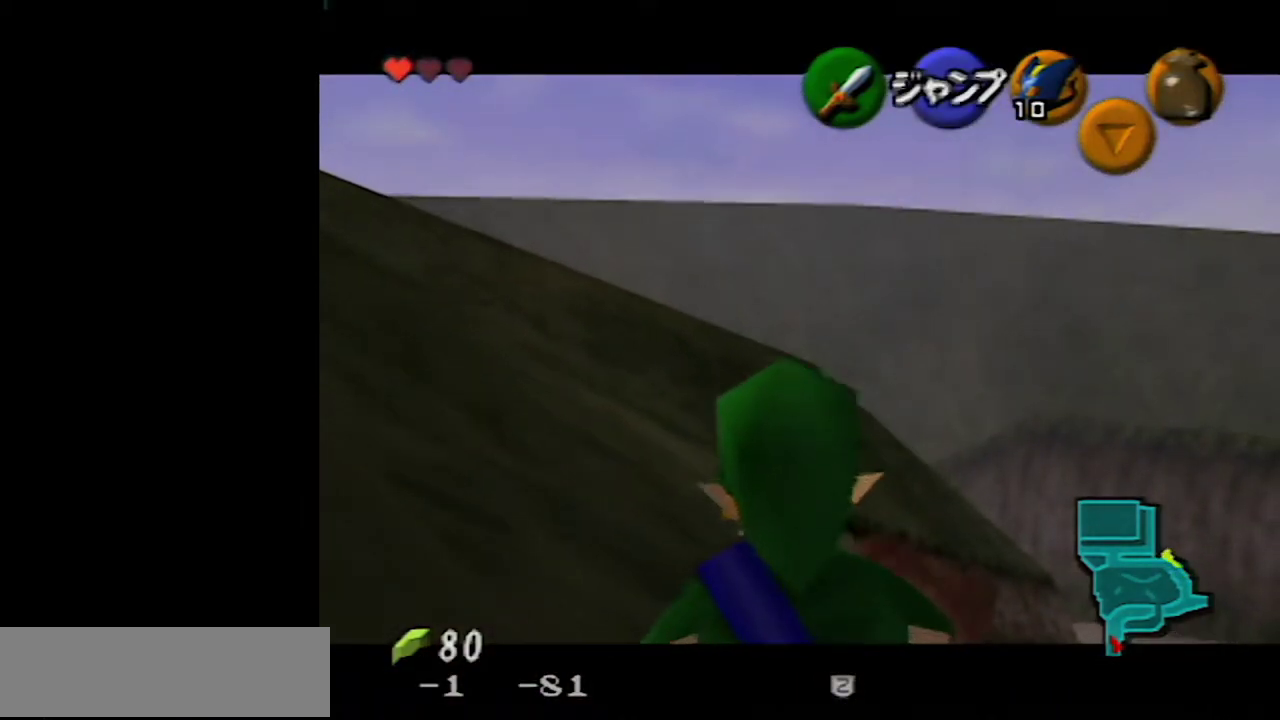
{"buttons": ["Z"], "left_stick": "down", "events": [[217, "R1", "down"], [300, "R1", "up"], [350, "R1", "down"], [450, "R1", "up"]]}
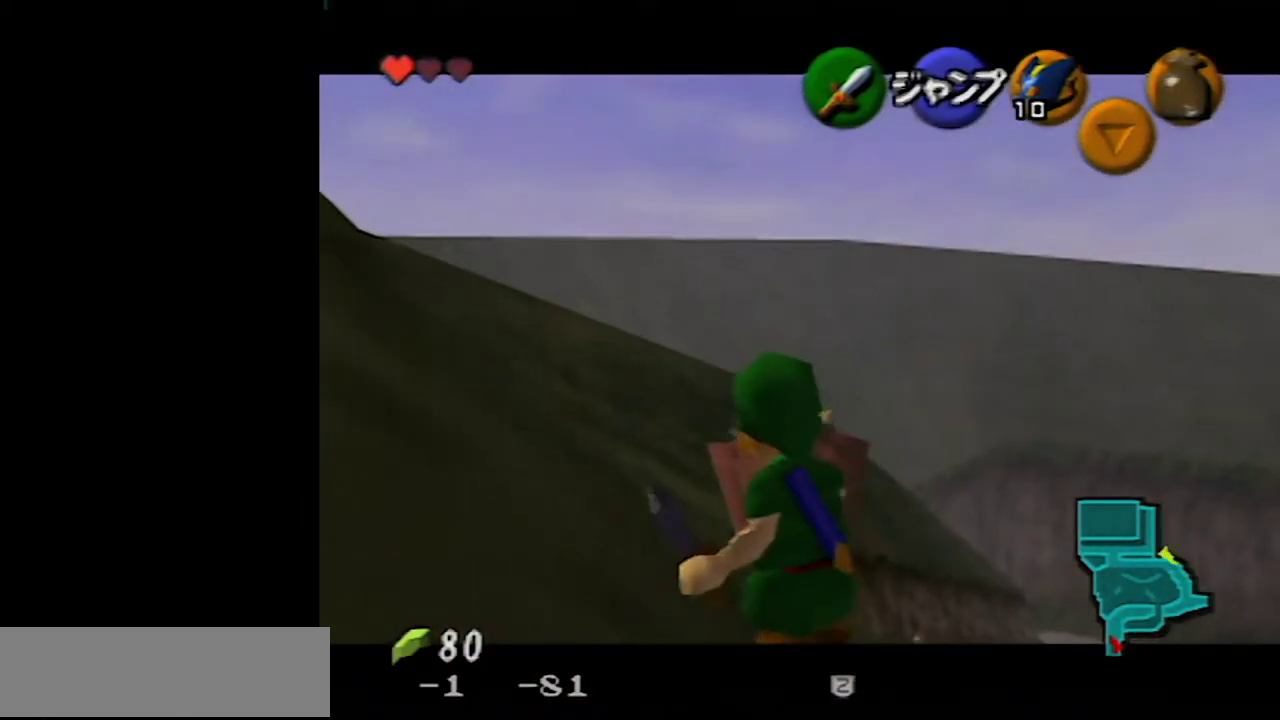
{"buttons": ["Z"], "left_stick": "down", "events": [[17, "R1", "down"], [117, "R1", "up"], [167, "R1", "down"], [267, "R1", "up"], [367, "R1", "down"], [433, "R1", "up"]]}
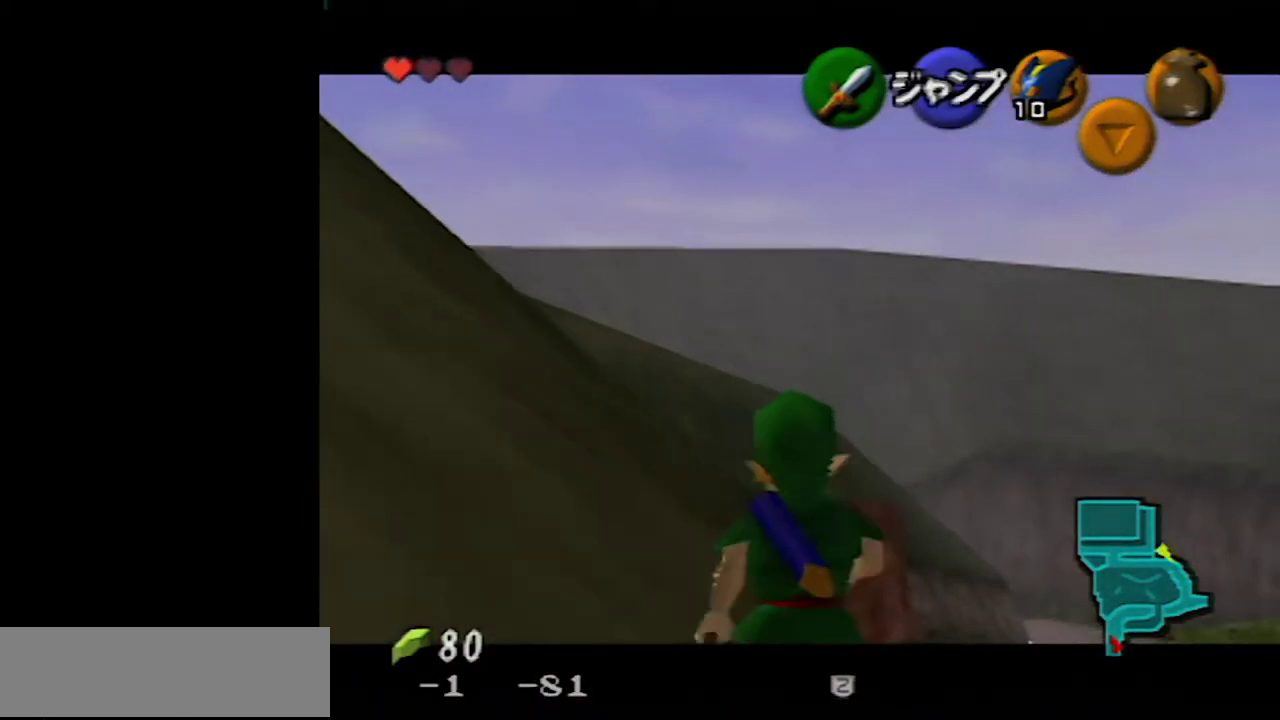
{"buttons": ["R1", "Z"], "left_stick": "down", "events": [[17, "R1", "down"], [83, "R1", "up"], [183, "R1", "down"], [250, "R1", "up"], [333, "R1", "down"], [400, "R1", "up"], [450, "R1", "down"]]}
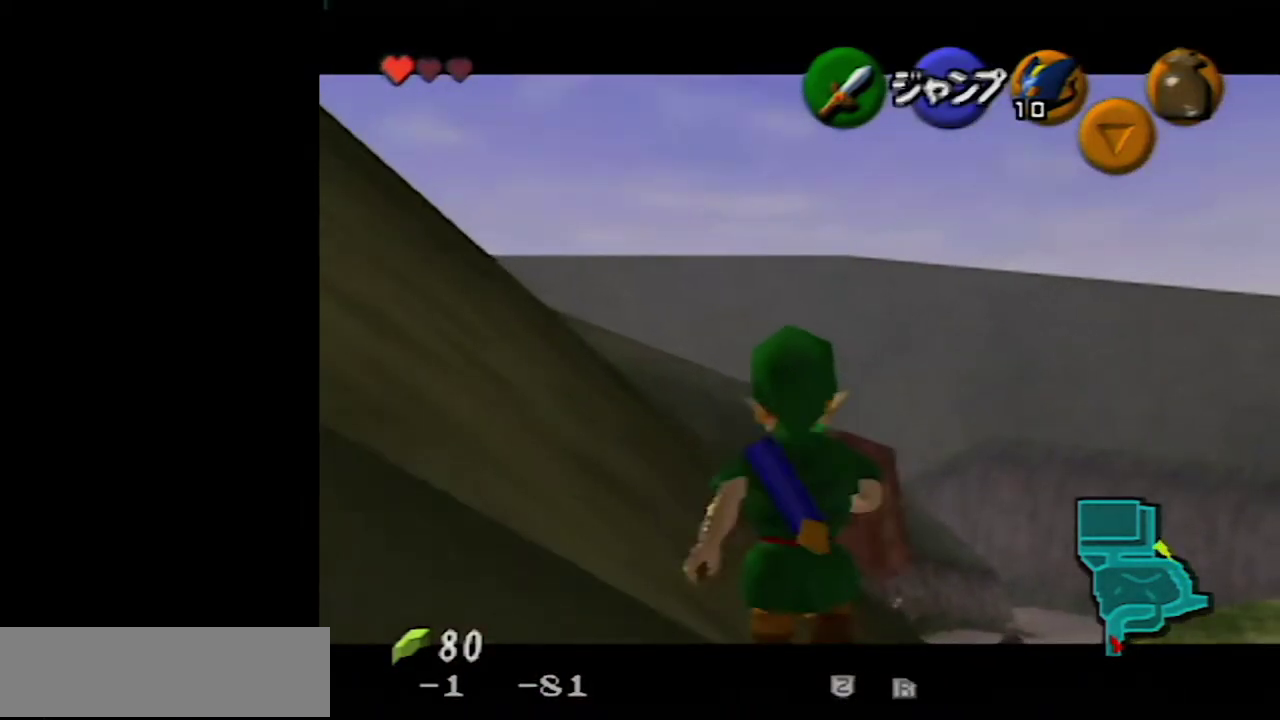
{"buttons": ["R1", "Z"], "left_stick": "down", "events": [[50, "R1", "up"], [117, "R1", "down"], [167, "R1", "up"], [267, "R1", "down"], [333, "R1", "up"], [500, "R1", "down"]]}
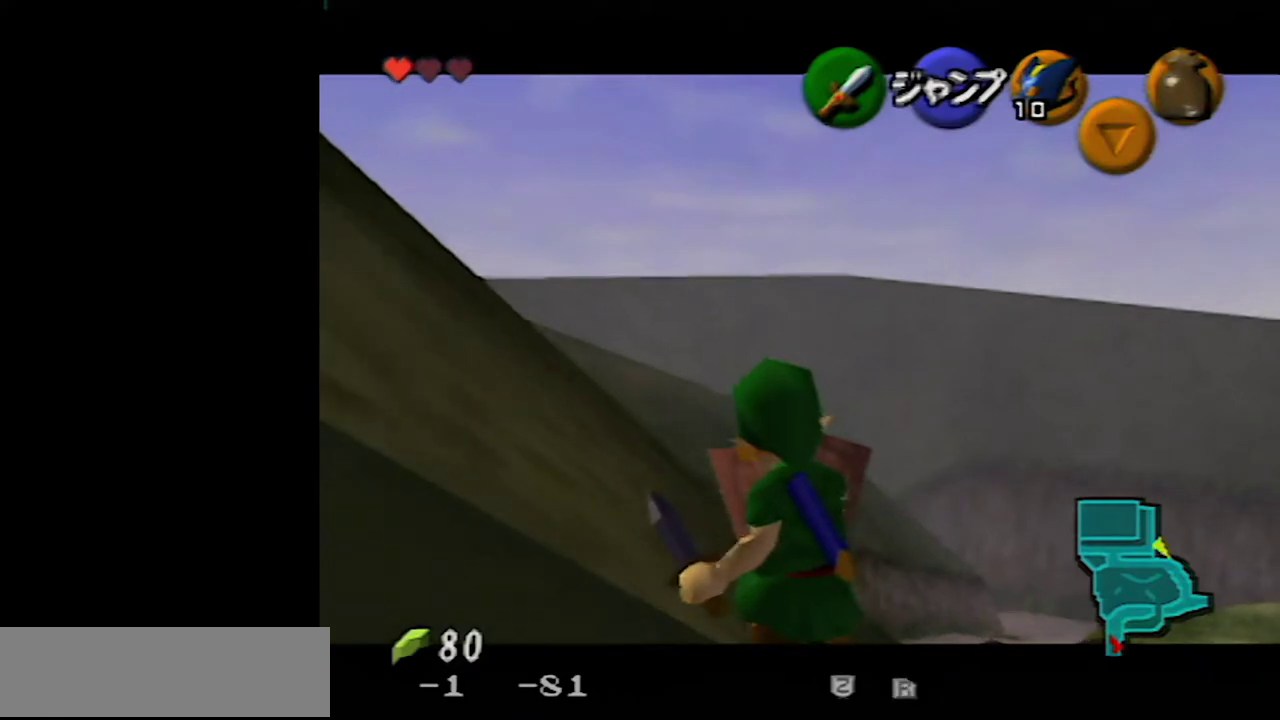
{"buttons": ["R1", "Z"], "left_stick": "down", "events": [[50, "R1", "up"], [183, "R1", "down"], [233, "R1", "up"], [333, "R1", "down"], [400, "R1", "up"], [483, "R1", "down"]]}
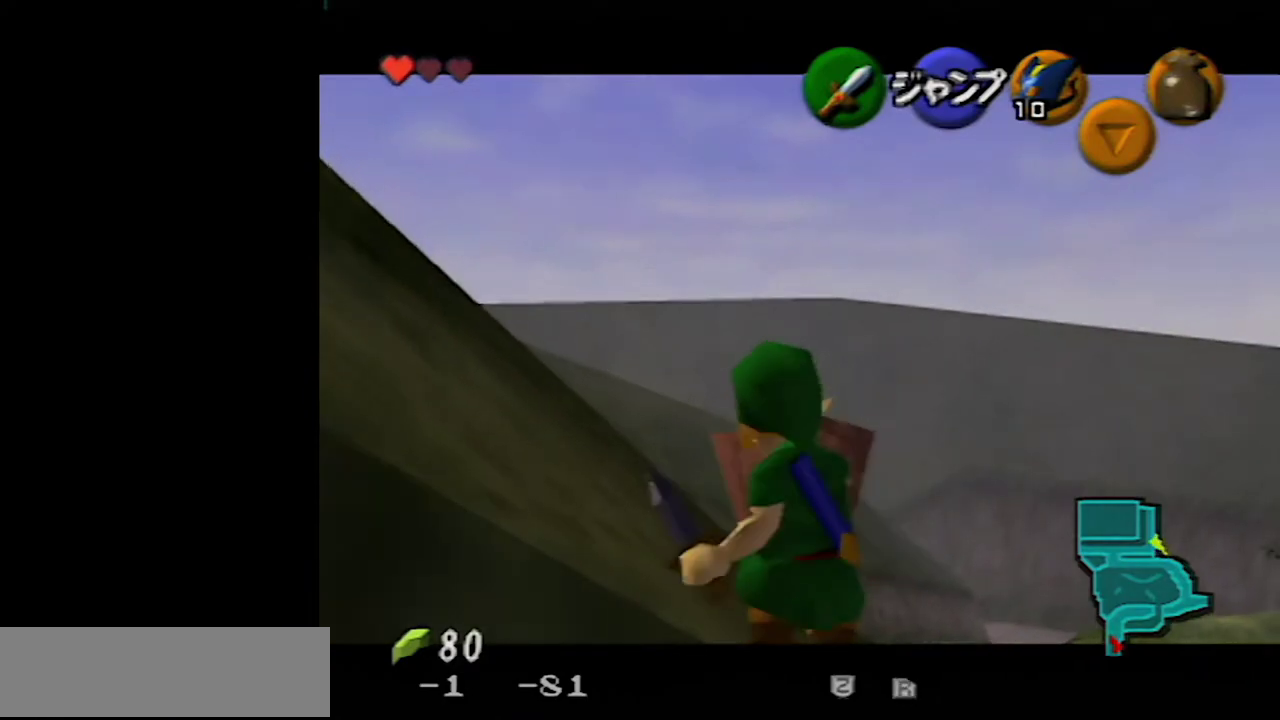
{"buttons": ["R1", "Z"], "left_stick": "down", "events": [[50, "R1", "up"], [117, "R1", "down"], [183, "R1", "up"], [300, "R1", "down"], [350, "R1", "up"], [450, "R1", "down"]]}
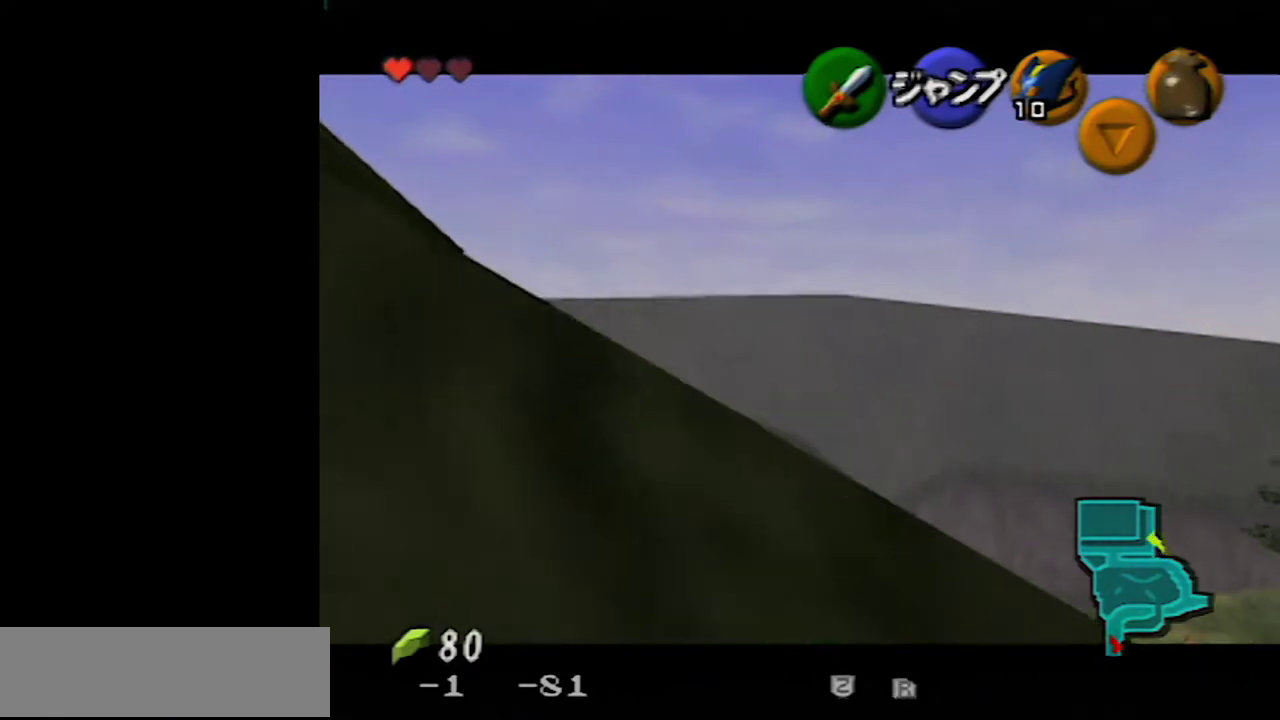
{"buttons": ["Z"], "left_stick": "down", "events": [[17, "R1", "up"], [100, "R1", "down"], [200, "R1", "up"]]}
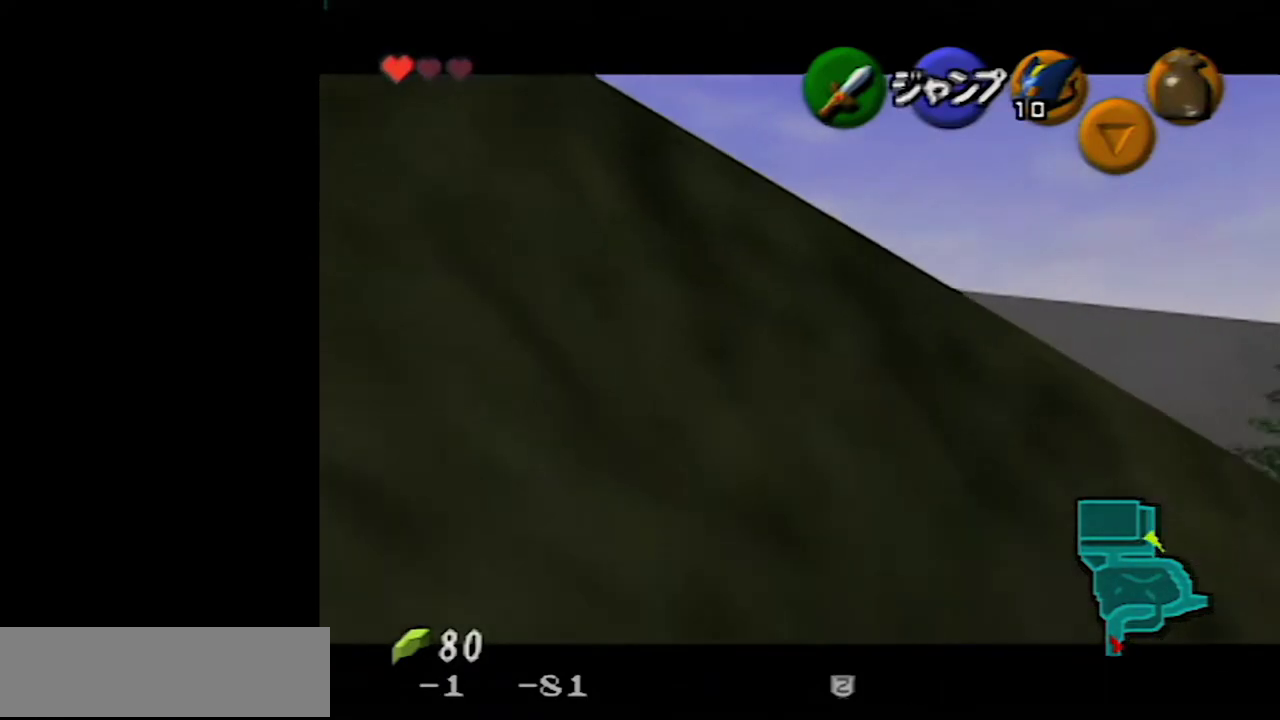
{"buttons": ["Z"], "left_stick": "down", "events": [[83, "R1", "down"], [150, "R1", "up"]]}